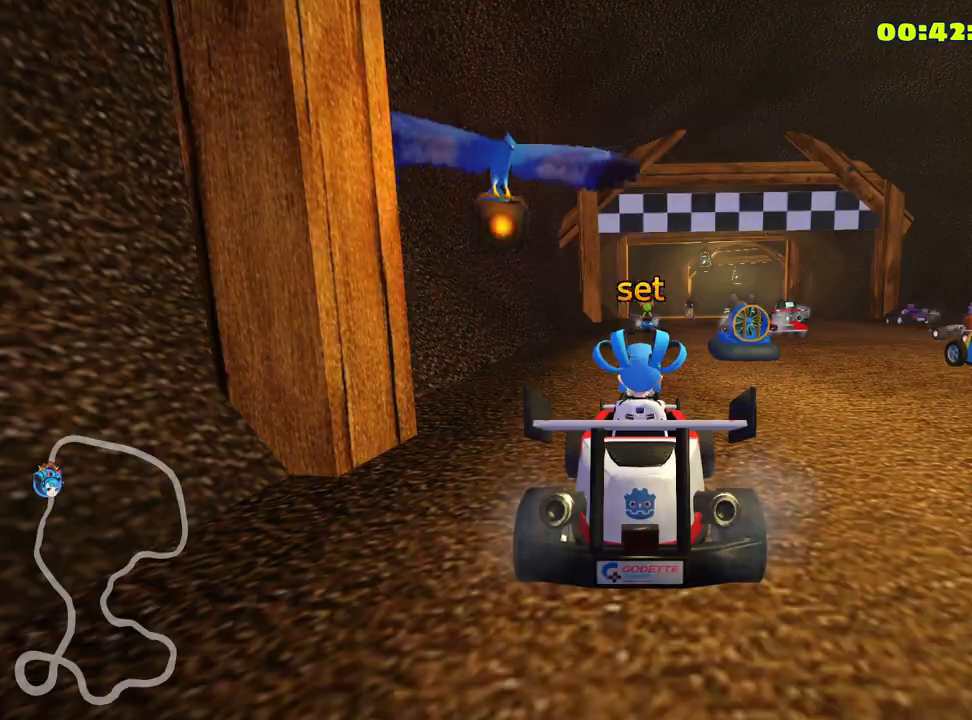
Gameplay with keyboard; each line is a JSON object with the keys held at the frame after it. "events" lists presses ("down") and releases ("up") of "down", "fire", "left", "look", "nitro", "right", "skid" and "up" between this image and that frame as [ms after this image, input, new state], when the widget could be followed in between. No other keys are recorded. Mouse input is not recorded. Key names are as the overlay labels them; some are game actions (e.g. jump) rather than physical keys.
{"keys": ["up"], "events": [[16, "up", "down"]]}
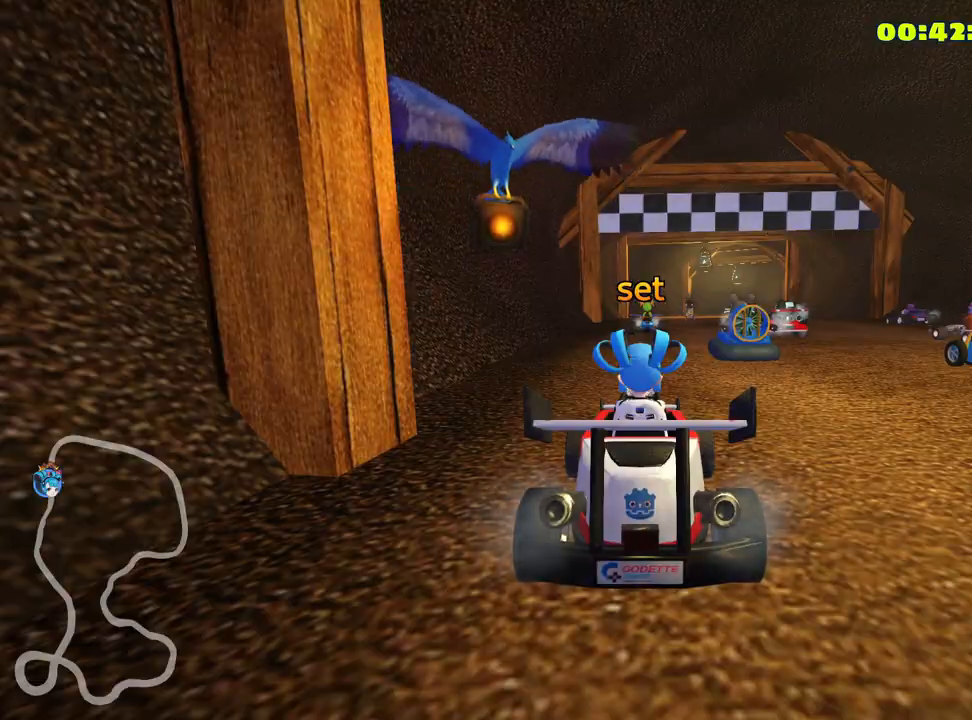
{"keys": ["right", "up"], "events": [[383, "right", "down"]]}
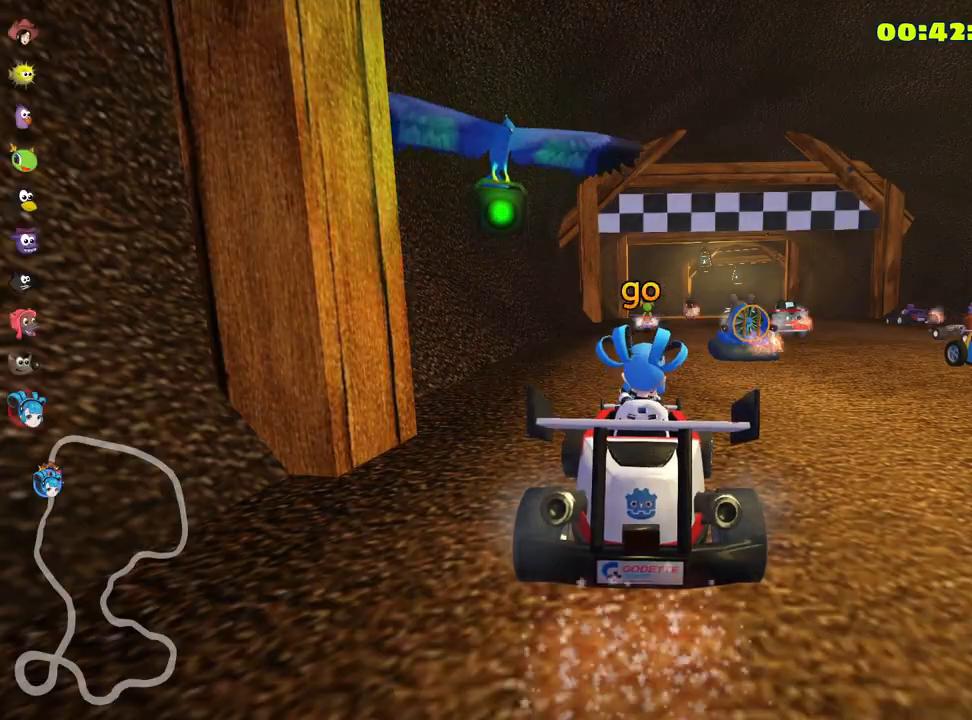
{"keys": ["up"], "events": [[100, "right", "up"]]}
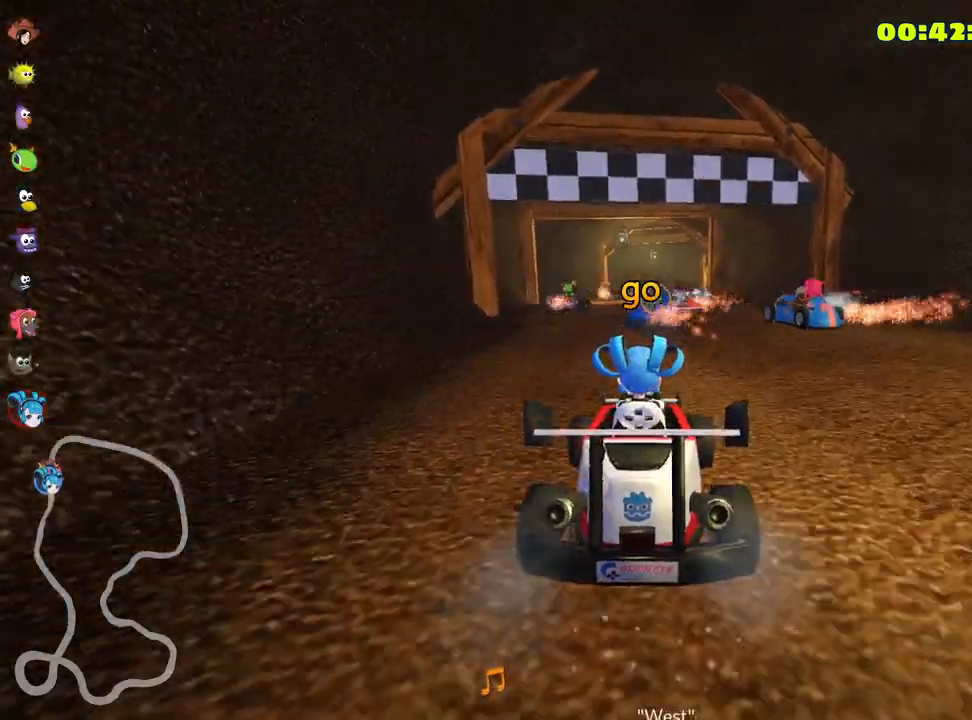
{"keys": ["left", "up"], "events": [[150, "left", "down"]]}
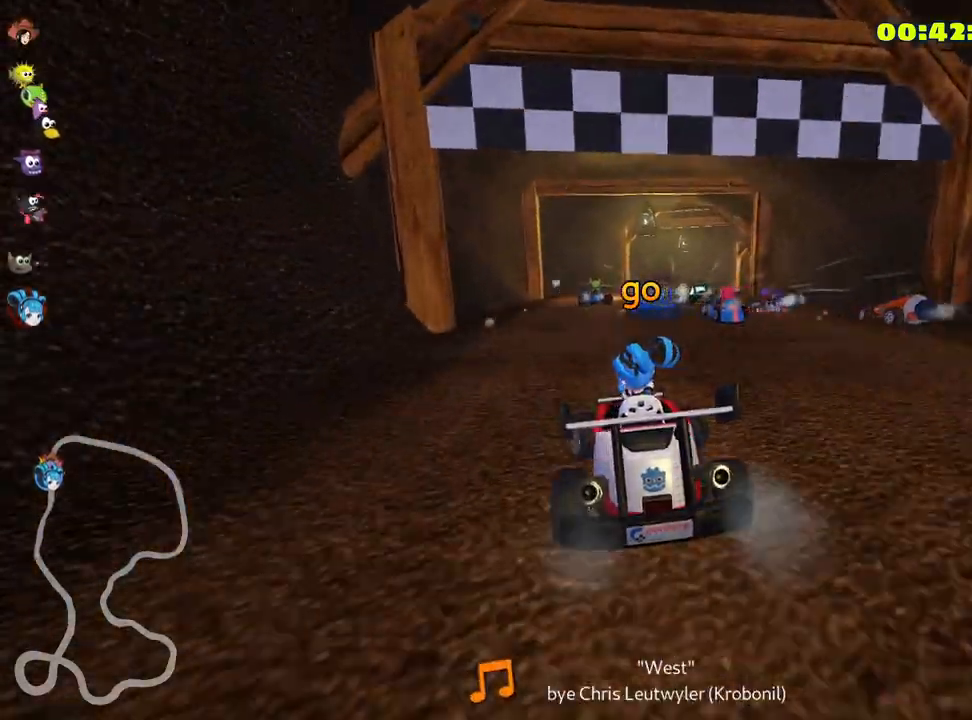
{"keys": ["left", "skid", "up"], "events": [[16, "left", "up"], [150, "skid", "down"], [166, "right", "down"], [333, "right", "up"], [350, "left", "down"]]}
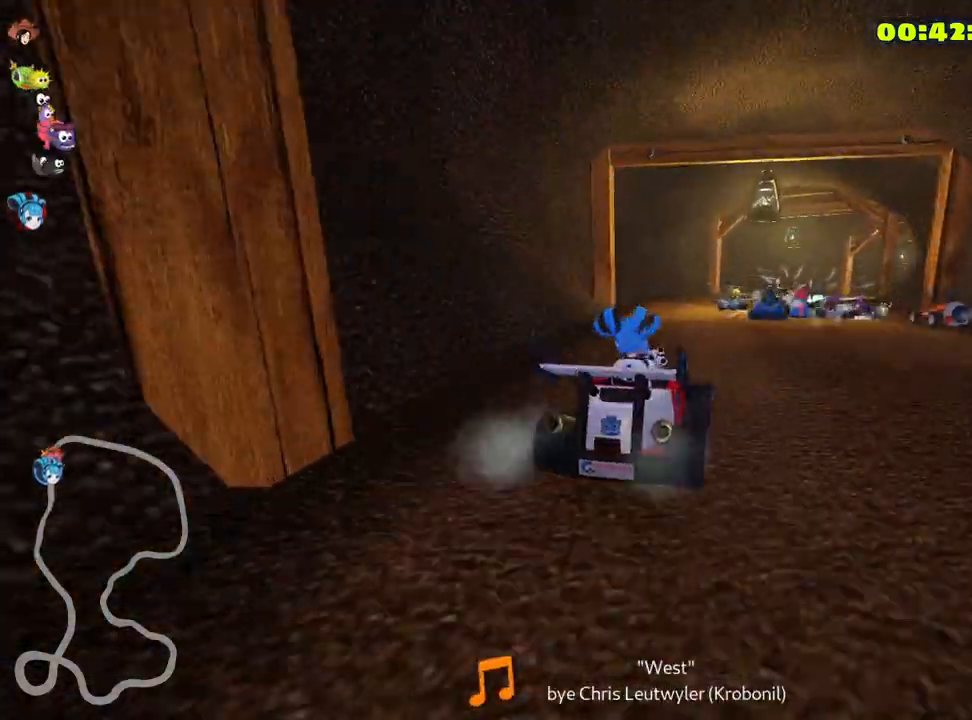
{"keys": ["left", "skid", "up"], "events": []}
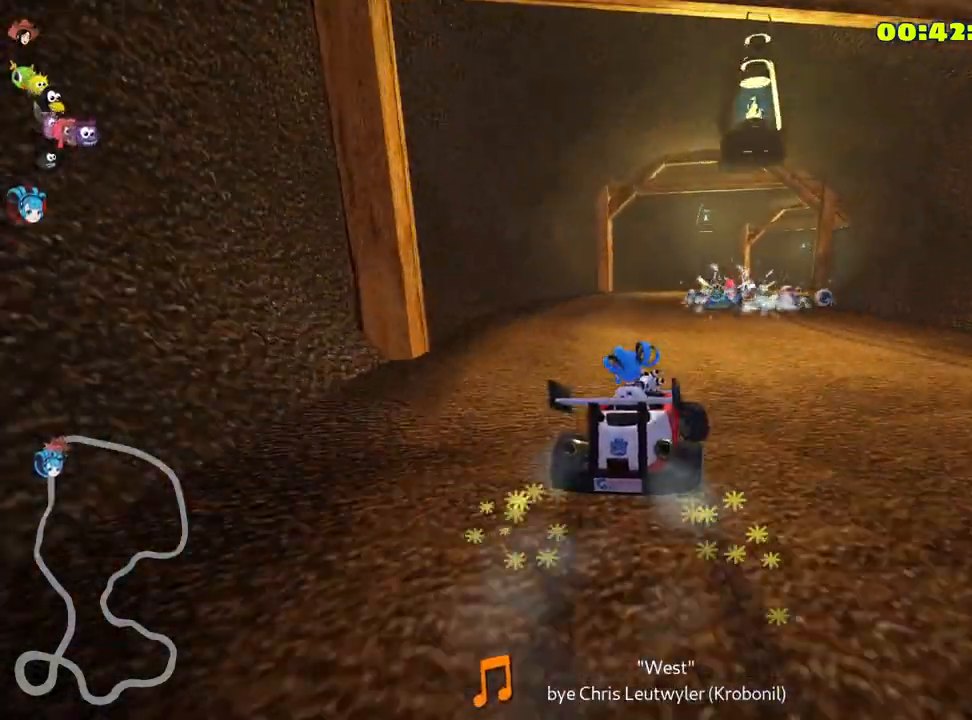
{"keys": ["left", "skid", "up"], "events": []}
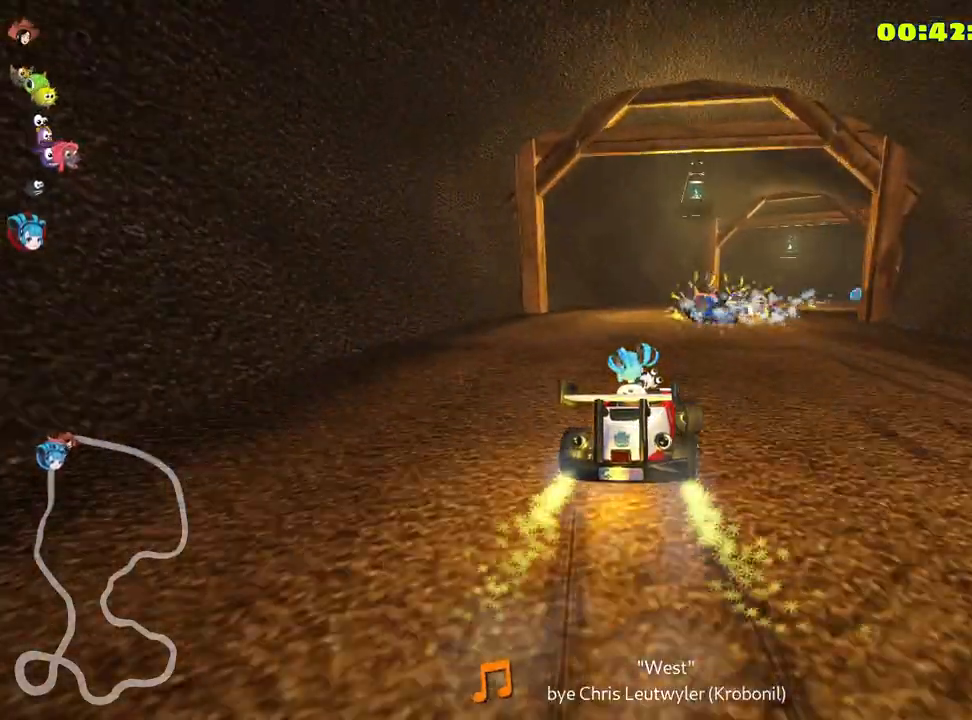
{"keys": ["skid", "up"], "events": [[50, "left", "up"]]}
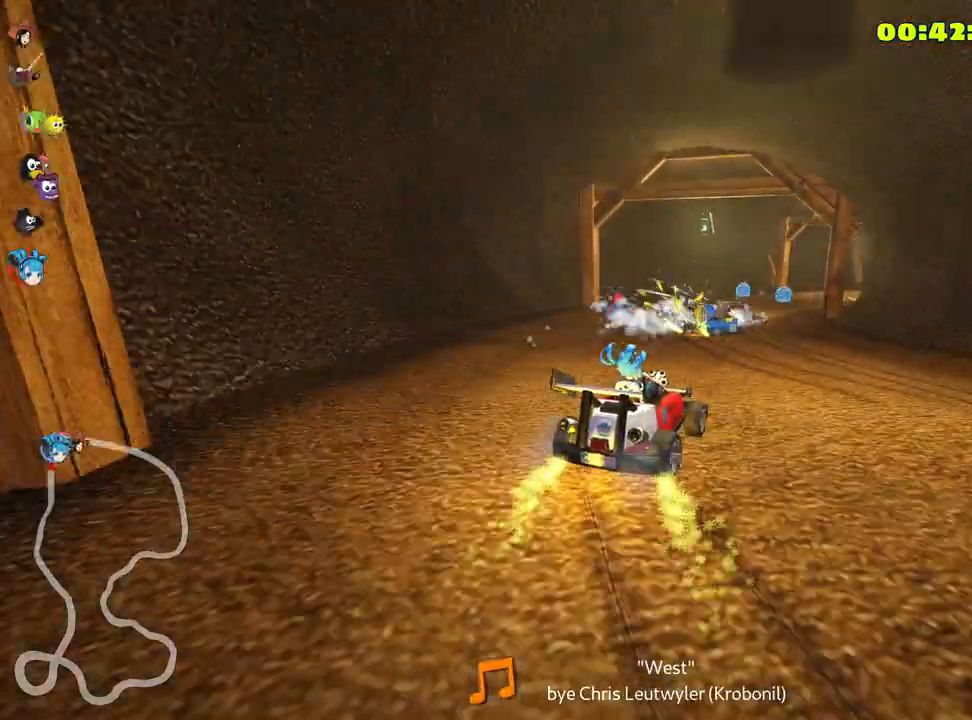
{"keys": [], "events": [[100, "up", "up"], [333, "skid", "up"]]}
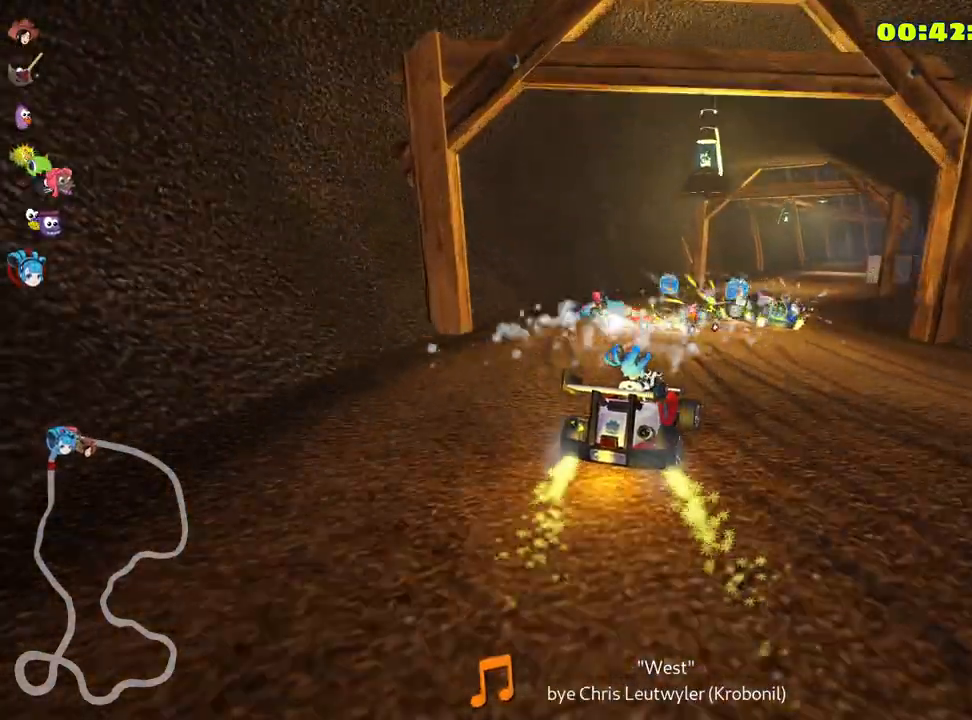
{"keys": ["up"], "events": [[350, "up", "down"]]}
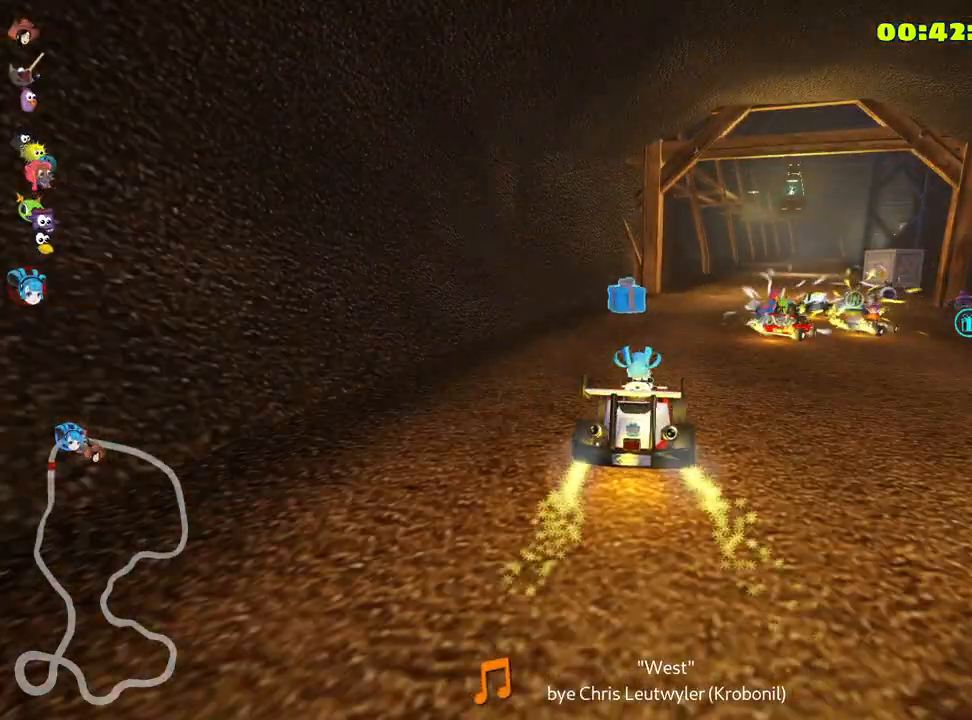
{"keys": ["right", "up"], "events": [[150, "right", "down"]]}
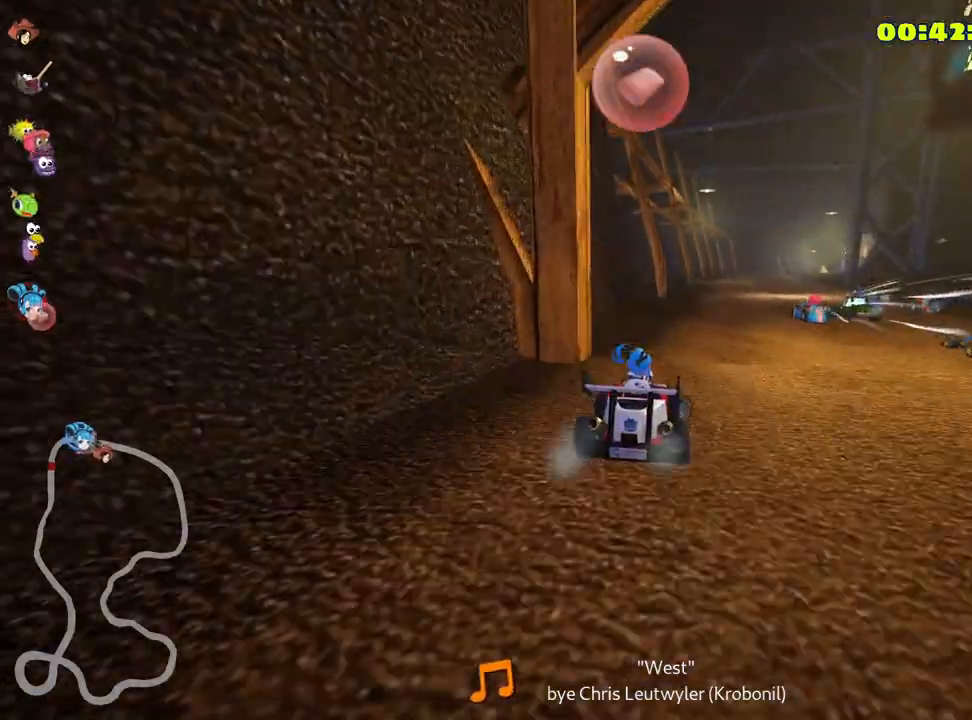
{"keys": ["up"], "events": [[16, "right", "up"], [166, "left", "down"], [300, "left", "up"]]}
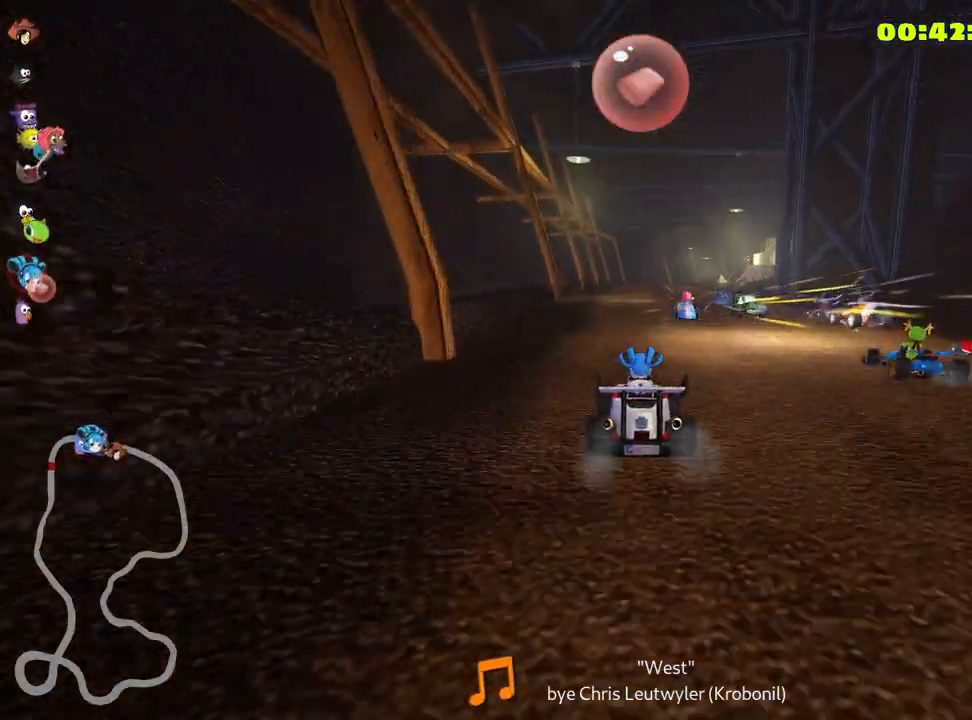
{"keys": ["up"], "events": [[116, "left", "down"], [216, "left", "up"]]}
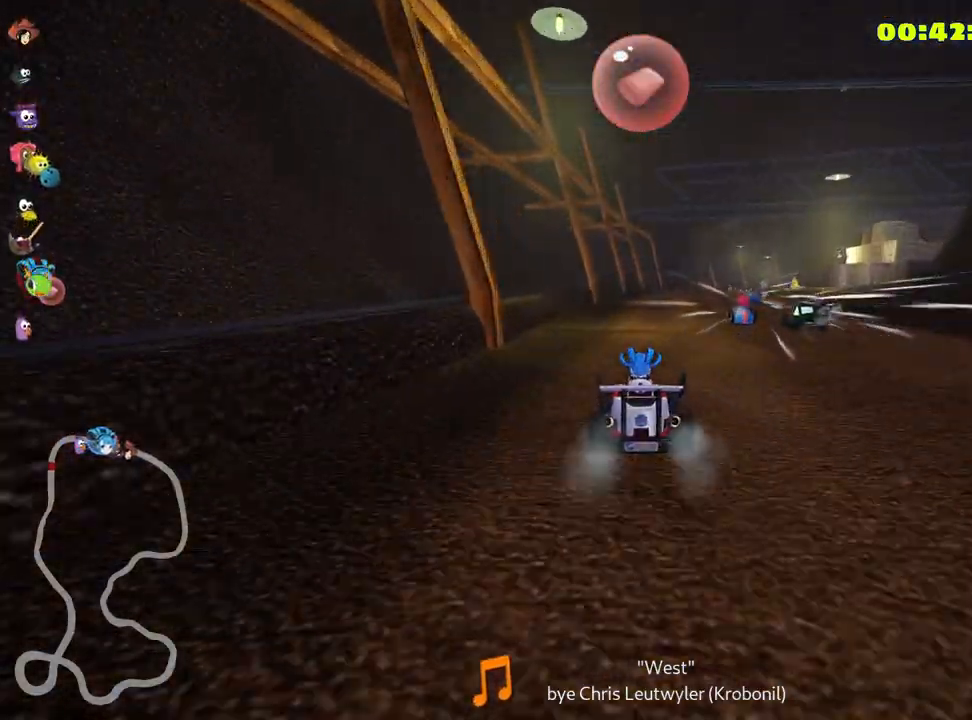
{"keys": ["up"], "events": [[166, "right", "down"], [316, "right", "up"]]}
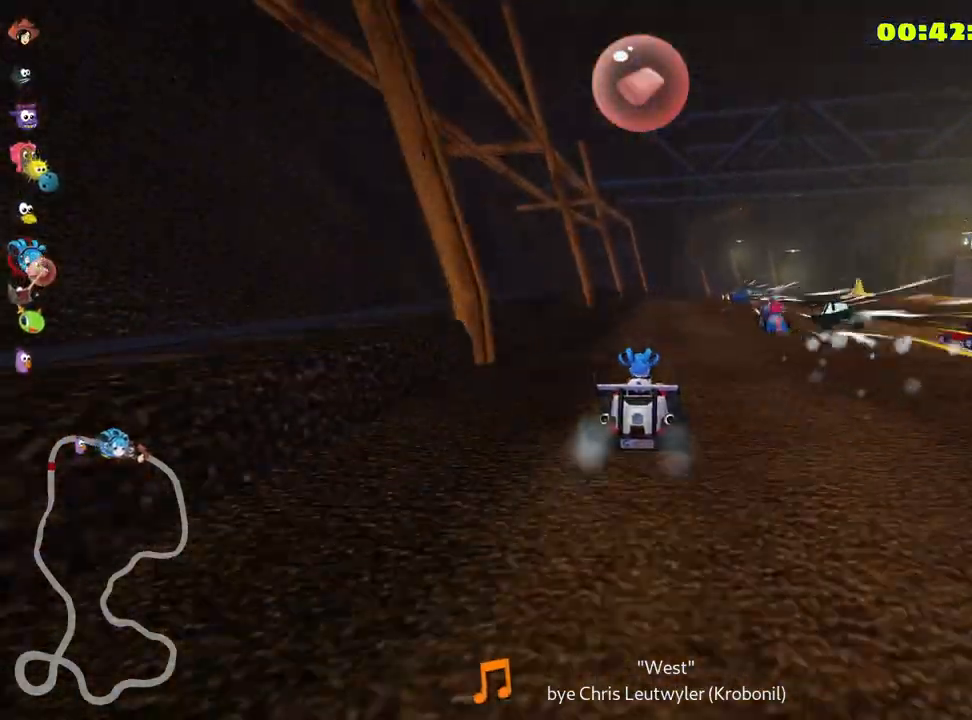
{"keys": ["right", "up"], "events": [[383, "right", "down"]]}
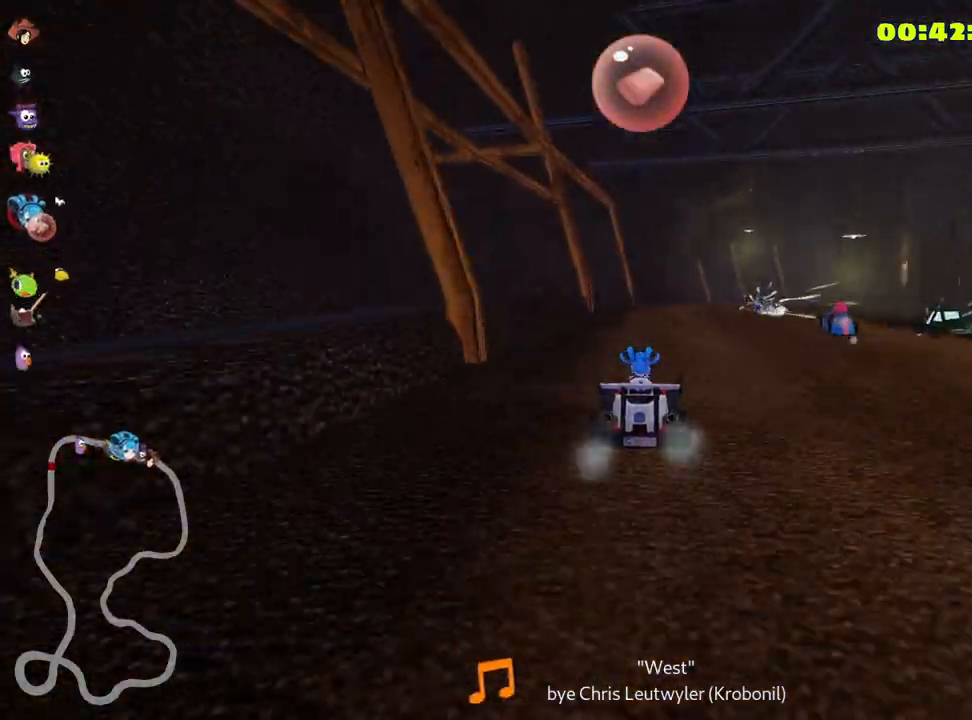
{"keys": ["up"], "events": [[50, "right", "up"], [183, "fire", "down"], [250, "fire", "up"]]}
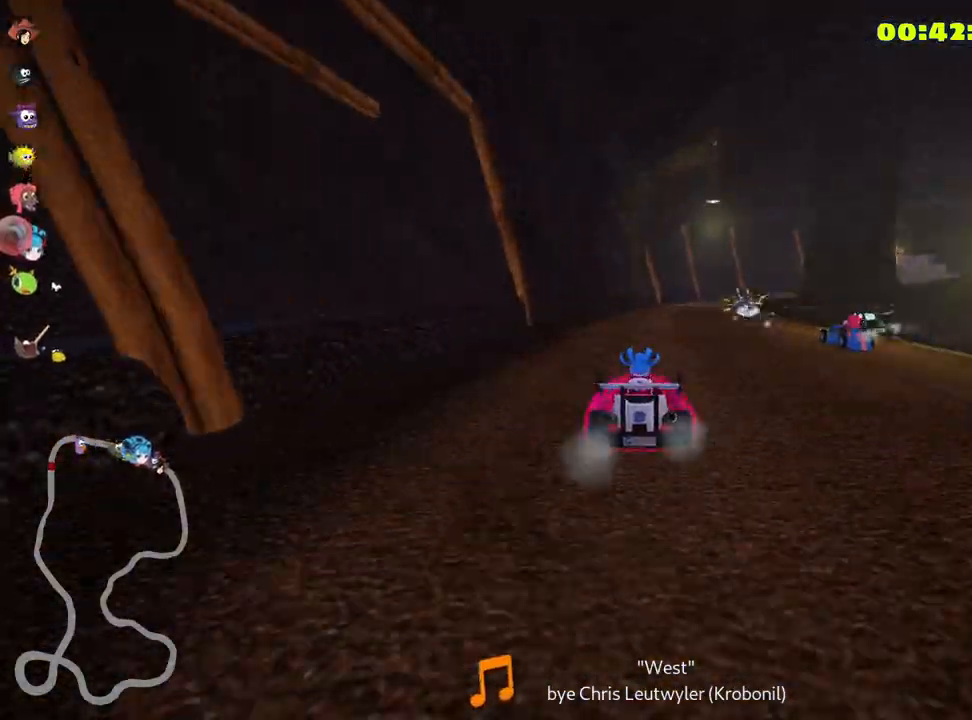
{"keys": ["skid", "up"], "events": [[500, "skid", "down"]]}
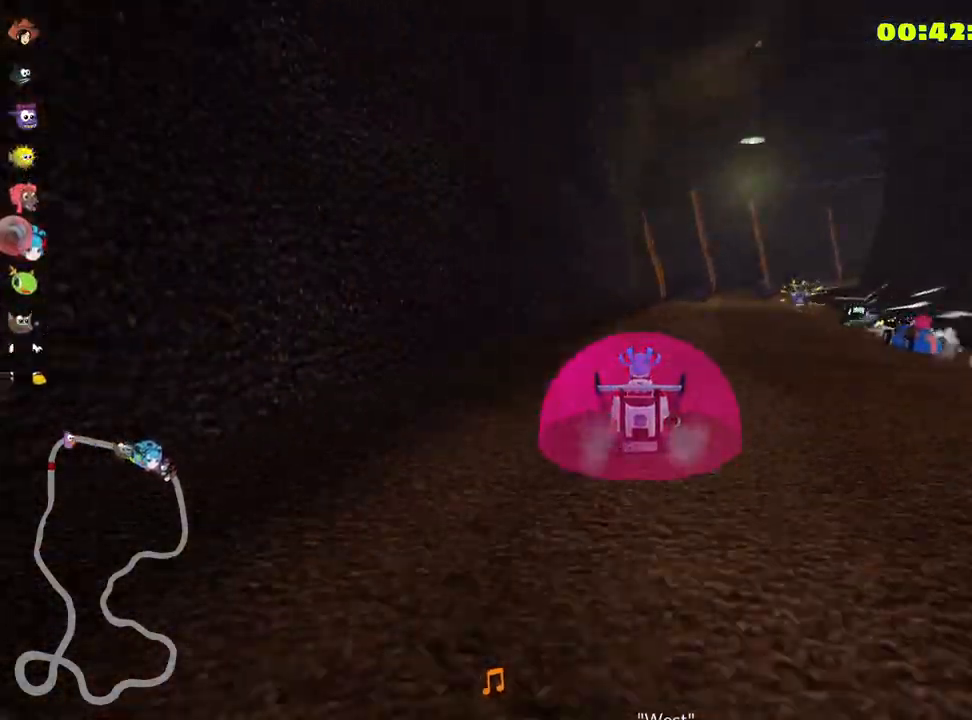
{"keys": ["left", "skid", "up"], "events": [[16, "right", "down"], [216, "right", "up"], [366, "left", "down"]]}
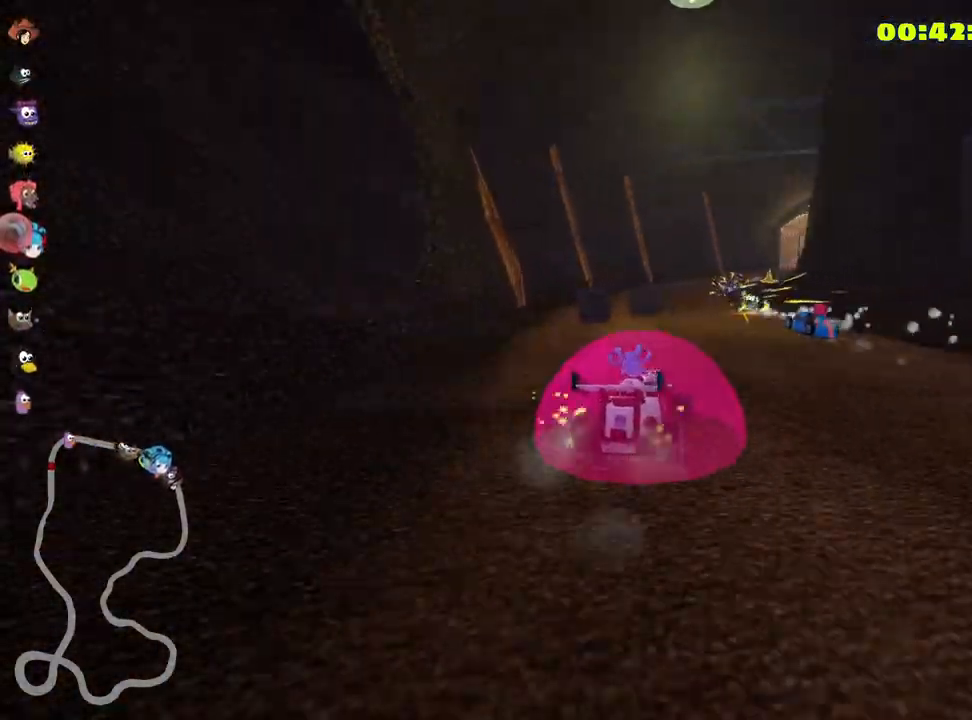
{"keys": ["left", "skid", "up"], "events": [[250, "left", "up"], [383, "left", "down"]]}
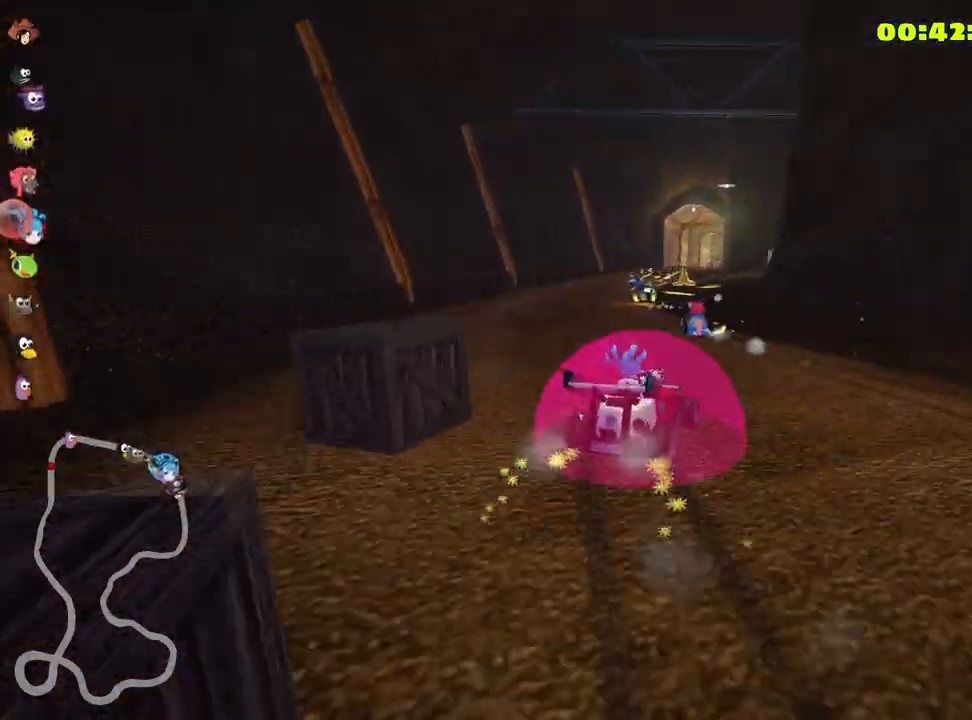
{"keys": ["left", "skid", "up"], "events": []}
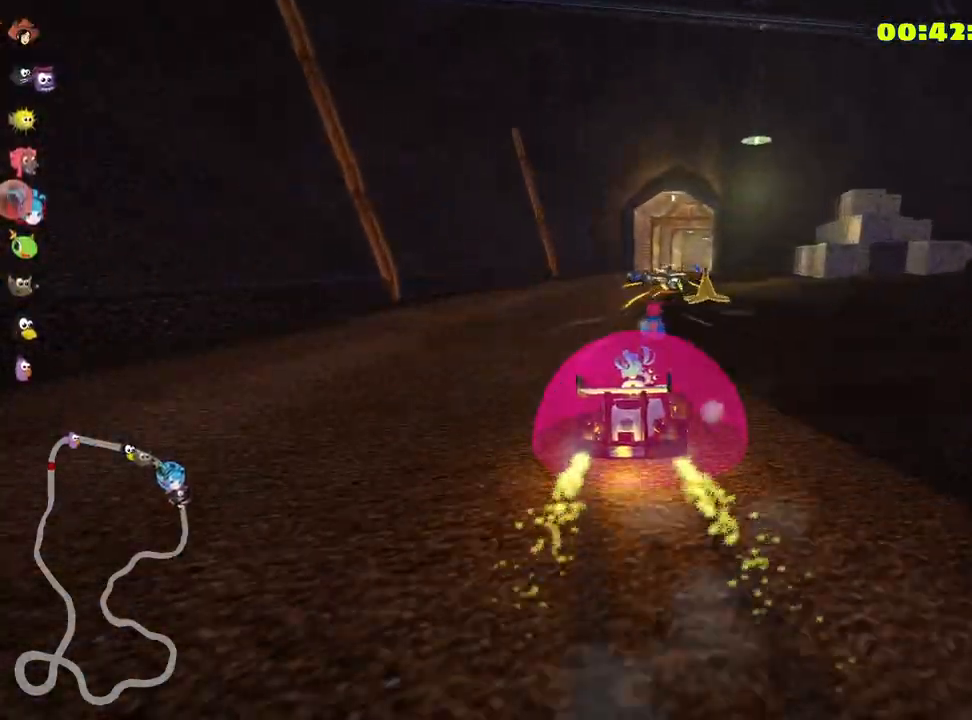
{"keys": ["left", "skid", "up"], "events": []}
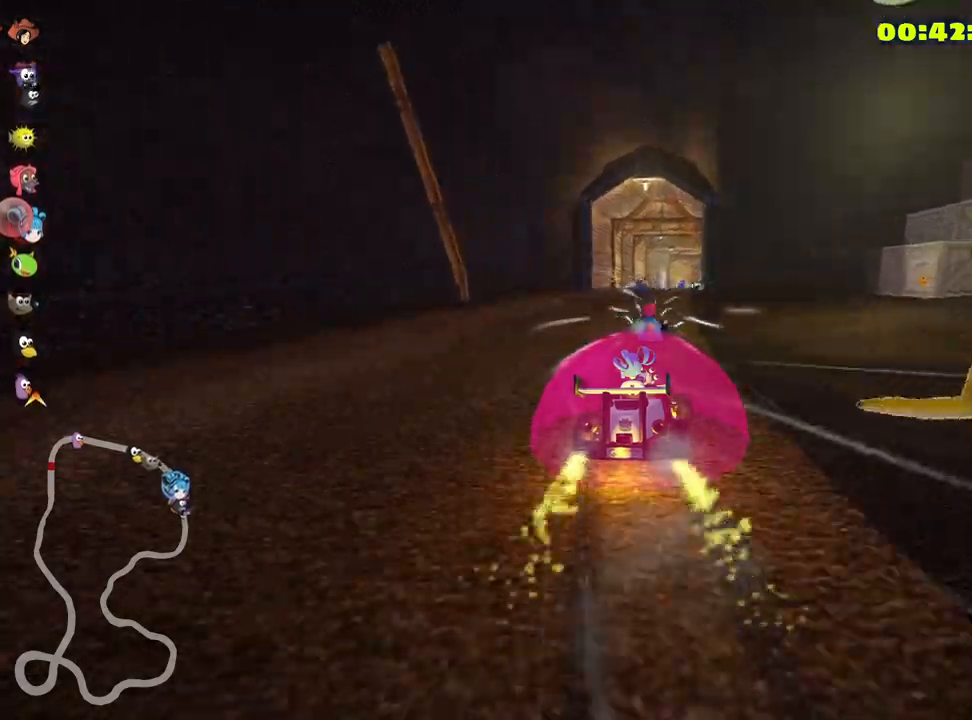
{"keys": ["left", "skid", "up"], "events": []}
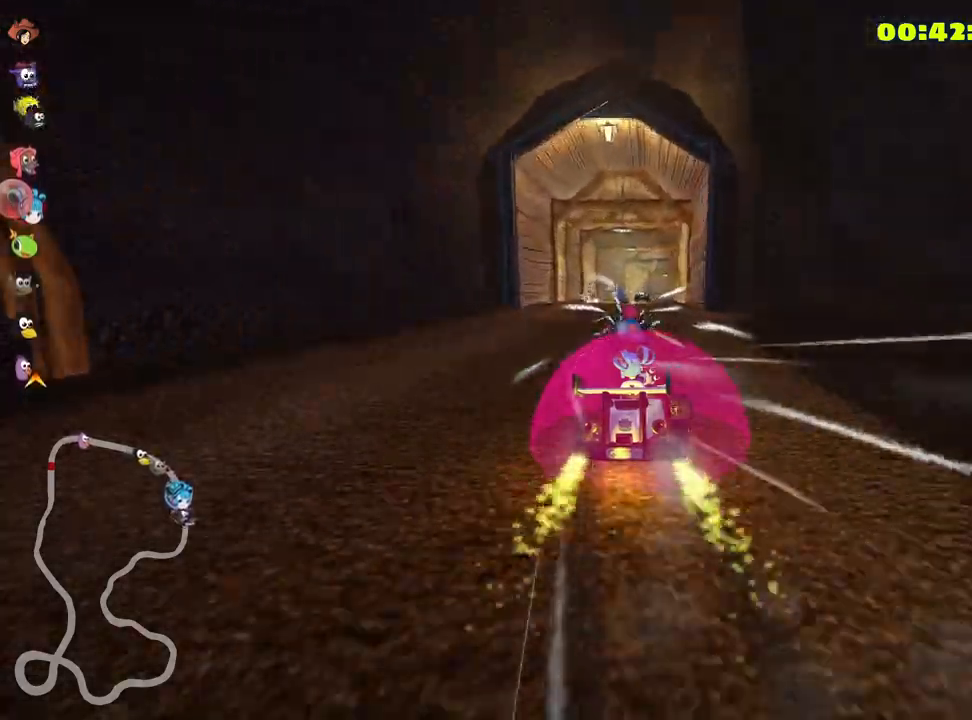
{"keys": ["left", "up"], "events": [[383, "skid", "up"]]}
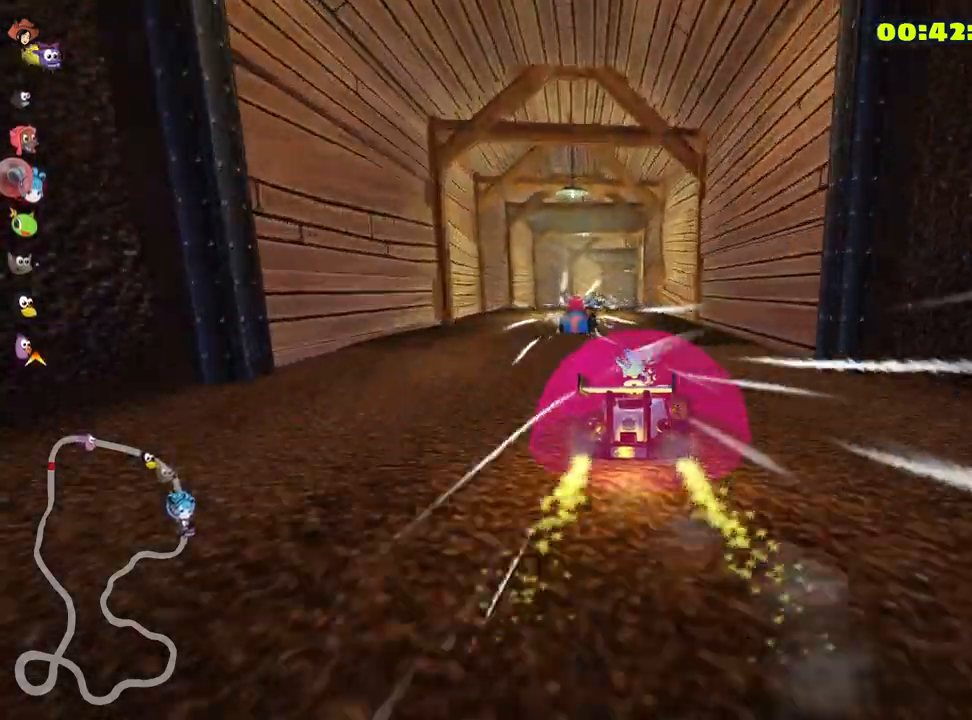
{"keys": ["up"], "events": [[133, "left", "up"], [333, "right", "down"], [483, "right", "up"]]}
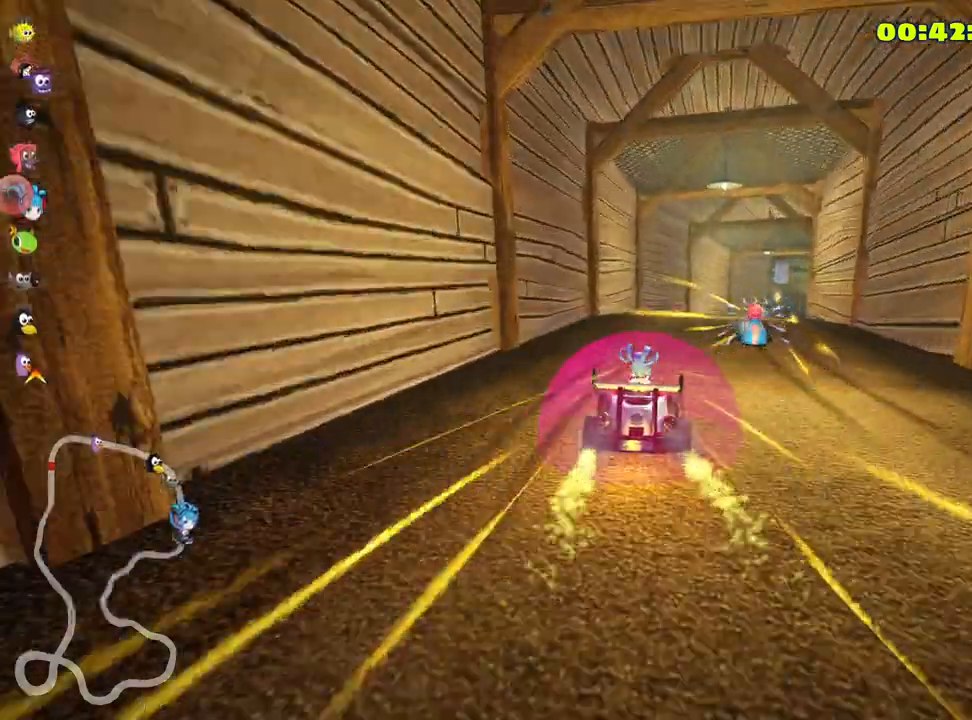
{"keys": ["skid", "up"], "events": [[333, "right", "down"], [333, "skid", "down"], [500, "right", "up"]]}
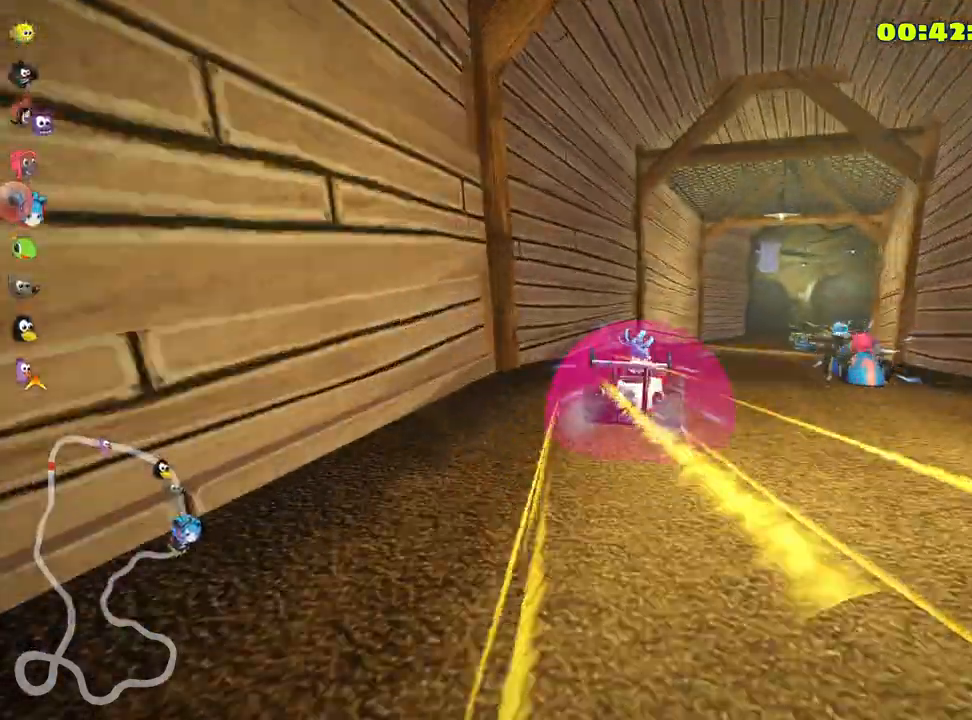
{"keys": ["left", "skid", "up"], "events": [[166, "right", "down"], [333, "right", "up"], [350, "left", "down"]]}
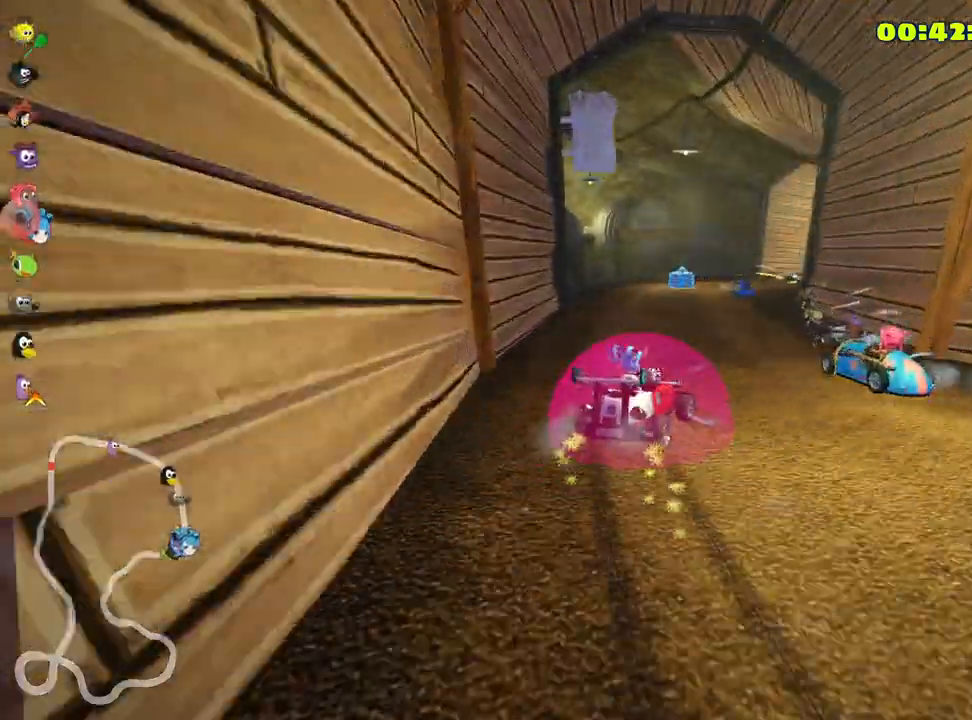
{"keys": ["right", "up"], "events": [[200, "left", "up"], [250, "right", "down"], [316, "skid", "up"]]}
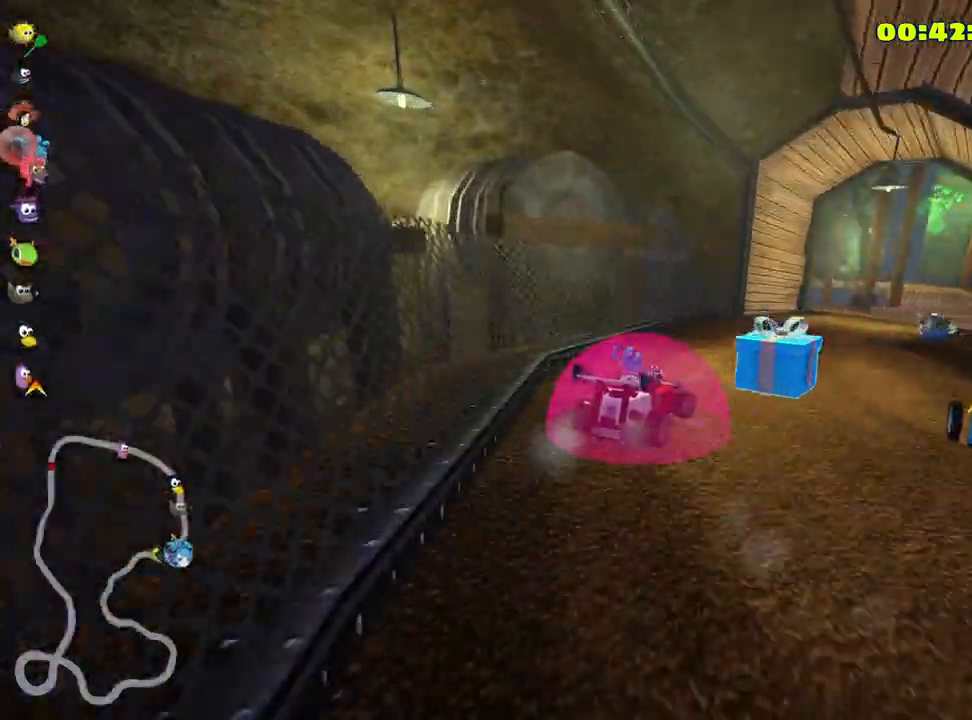
{"keys": ["up"], "events": [[283, "right", "up"]]}
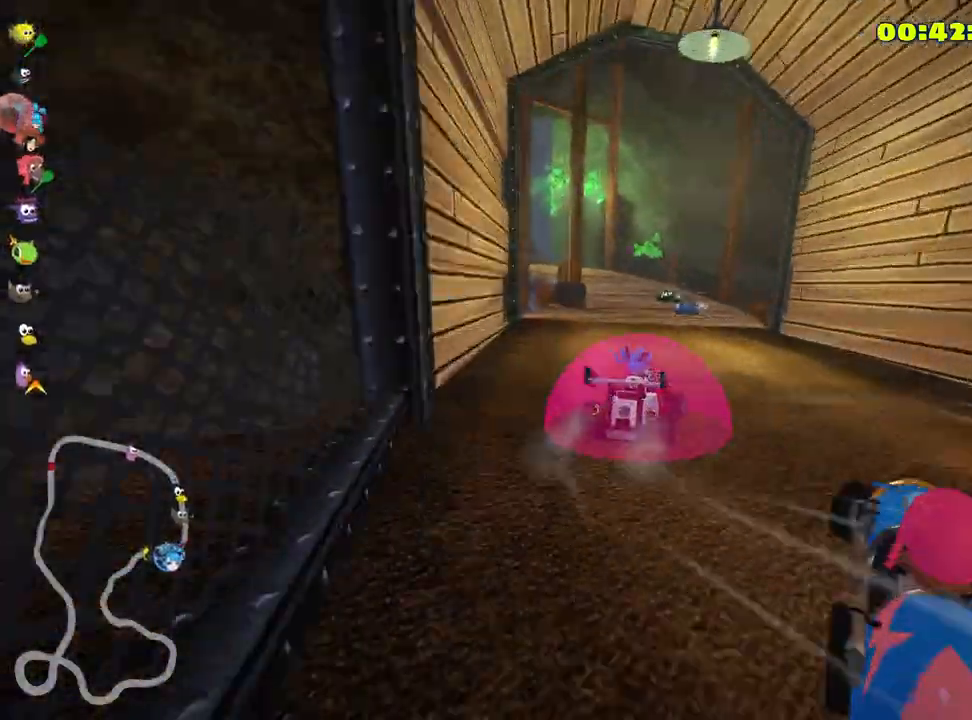
{"keys": ["left", "skid", "up"], "events": [[150, "left", "down"], [183, "skid", "down"]]}